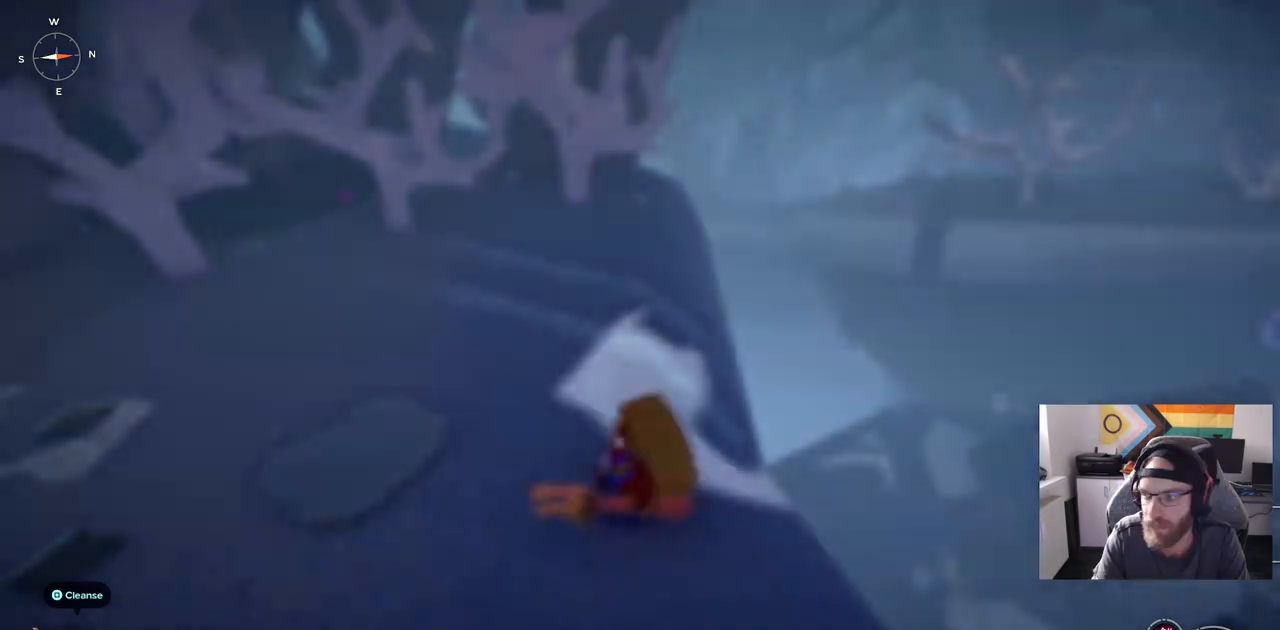
Gameplay with a controller (PlayStation layout); each line is a JSON object with the inputs held at the frame after it (dt_ms = milliseconds from this image to that frame). "events" lists button and stick changes between this image and that frame as [ms after this image, input, new state], when the widget could be followed in between. Not read: CROSS.
{"dt_ms": 500, "buttons": [], "left_stick": "left", "right_stick": "left", "events": [[100, "right_stick", "left"]]}
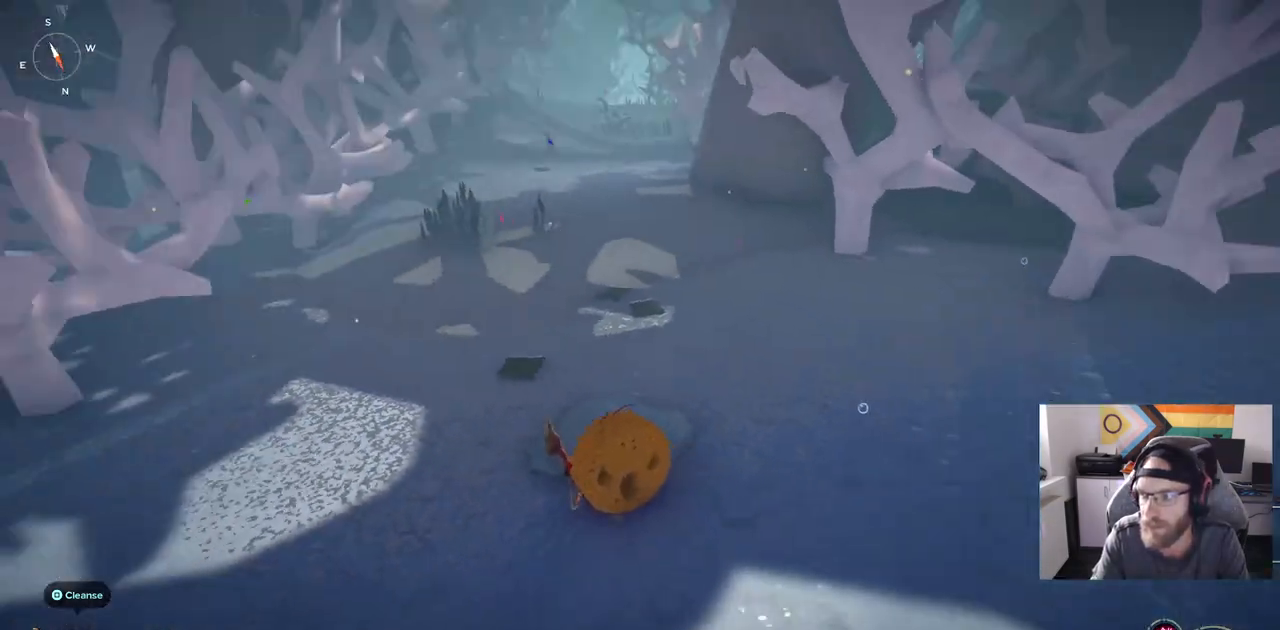
{"dt_ms": 500, "buttons": [], "left_stick": "up", "right_stick": "center", "events": [[100, "left_stick", "center"], [100, "right_stick", "center"], [350, "left_stick", "up-left"], [467, "left_stick", "up"]]}
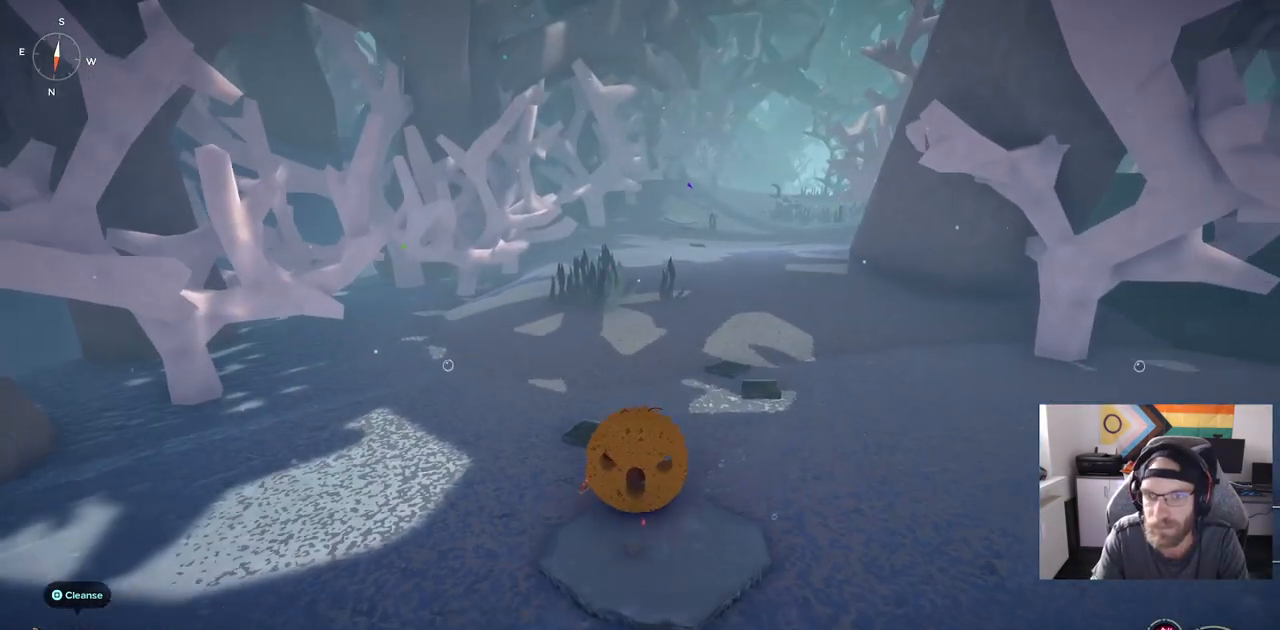
{"dt_ms": 500, "buttons": [], "left_stick": "up", "right_stick": "center", "events": [[217, "right_stick", "up-left"], [483, "right_stick", "center"]]}
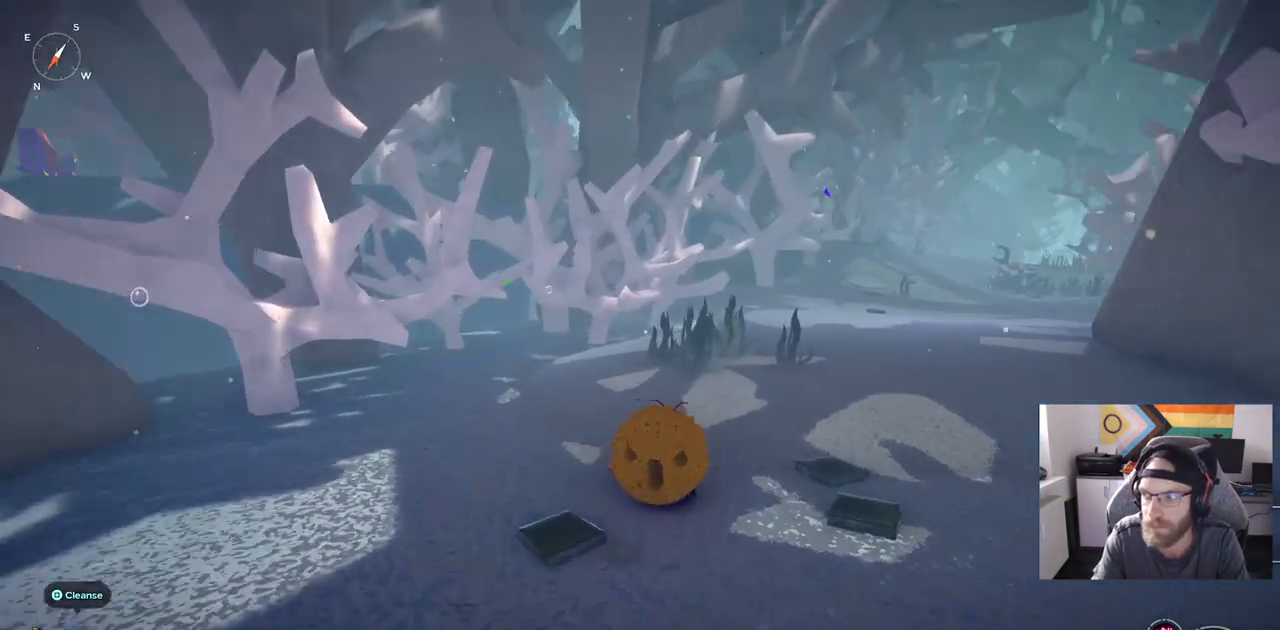
{"dt_ms": 500, "buttons": ["CIRCLE"], "left_stick": "up", "right_stick": "center", "events": [[217, "CIRCLE", "down"]]}
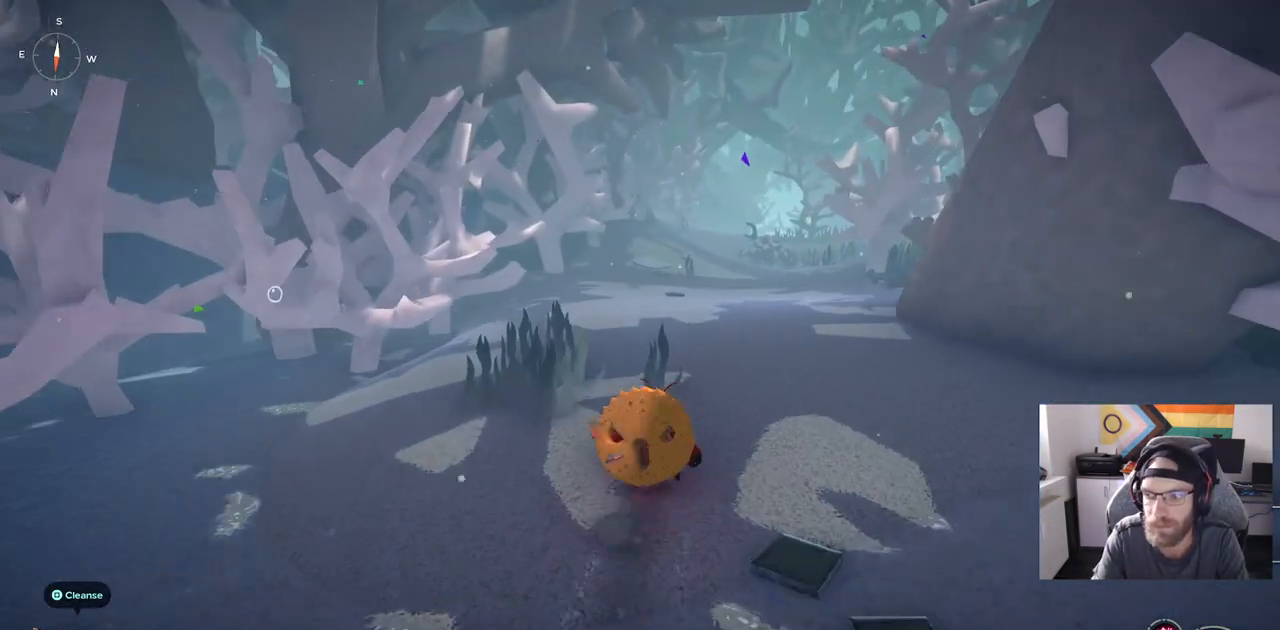
{"dt_ms": 500, "buttons": [], "left_stick": "up", "right_stick": "center", "events": [[483, "CIRCLE", "up"]]}
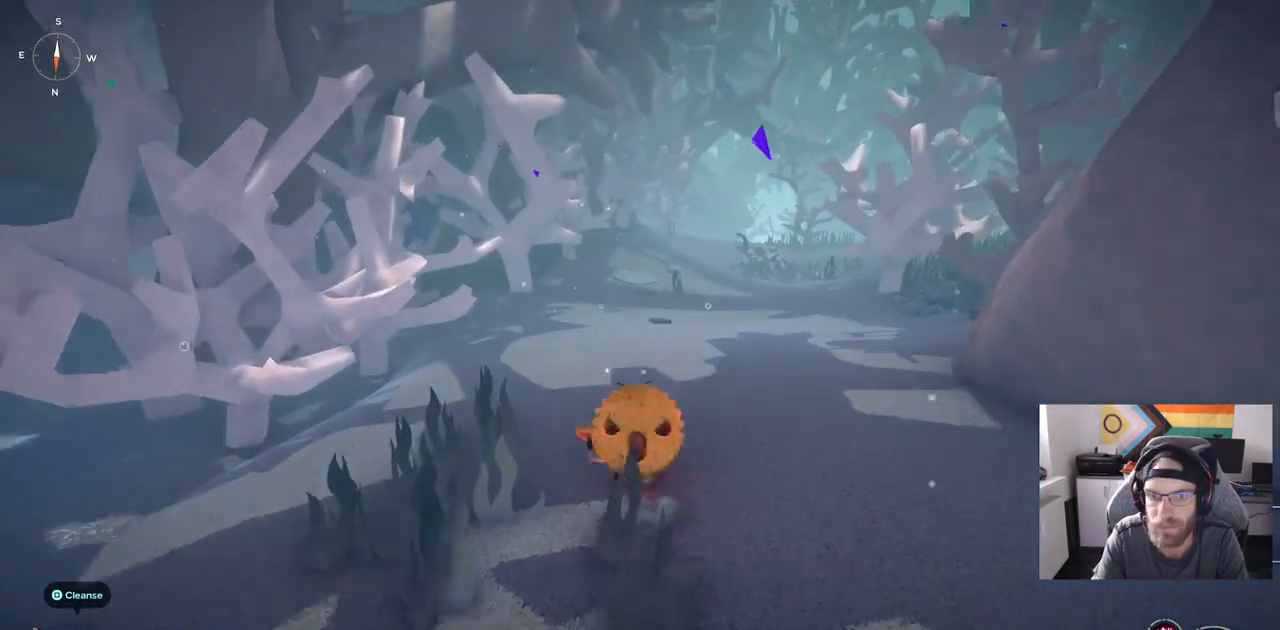
{"dt_ms": 1000, "buttons": [], "left_stick": "center", "right_stick": "center"}
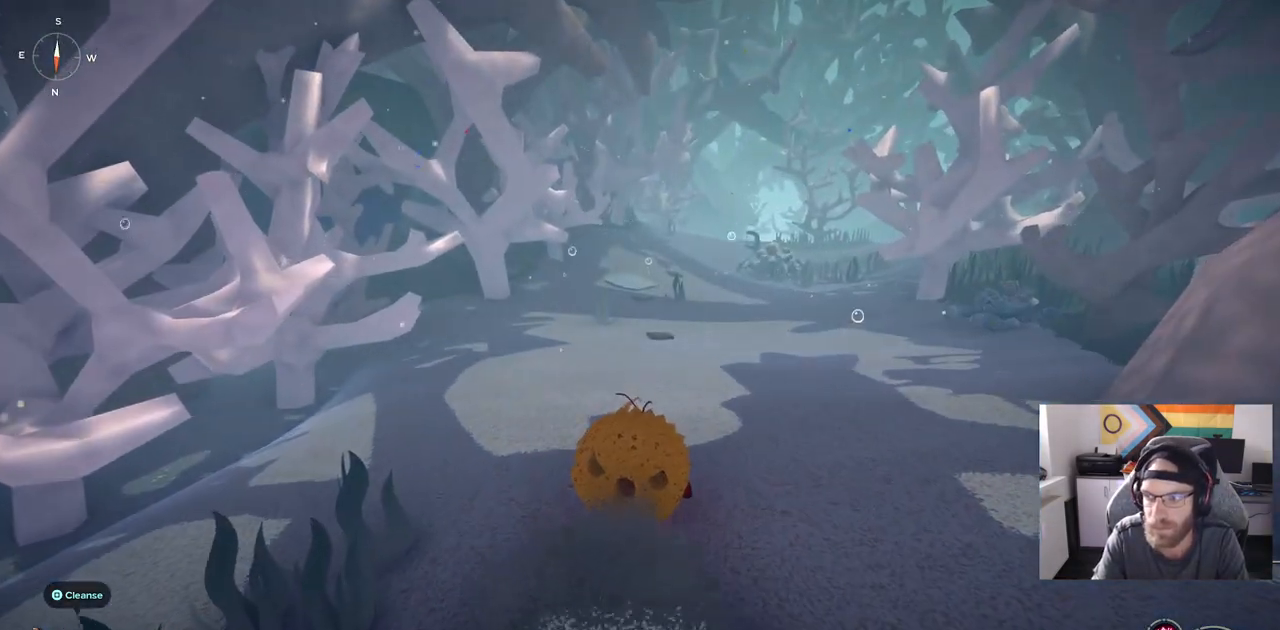
{"dt_ms": 500, "buttons": [], "left_stick": "center", "right_stick": "center", "events": []}
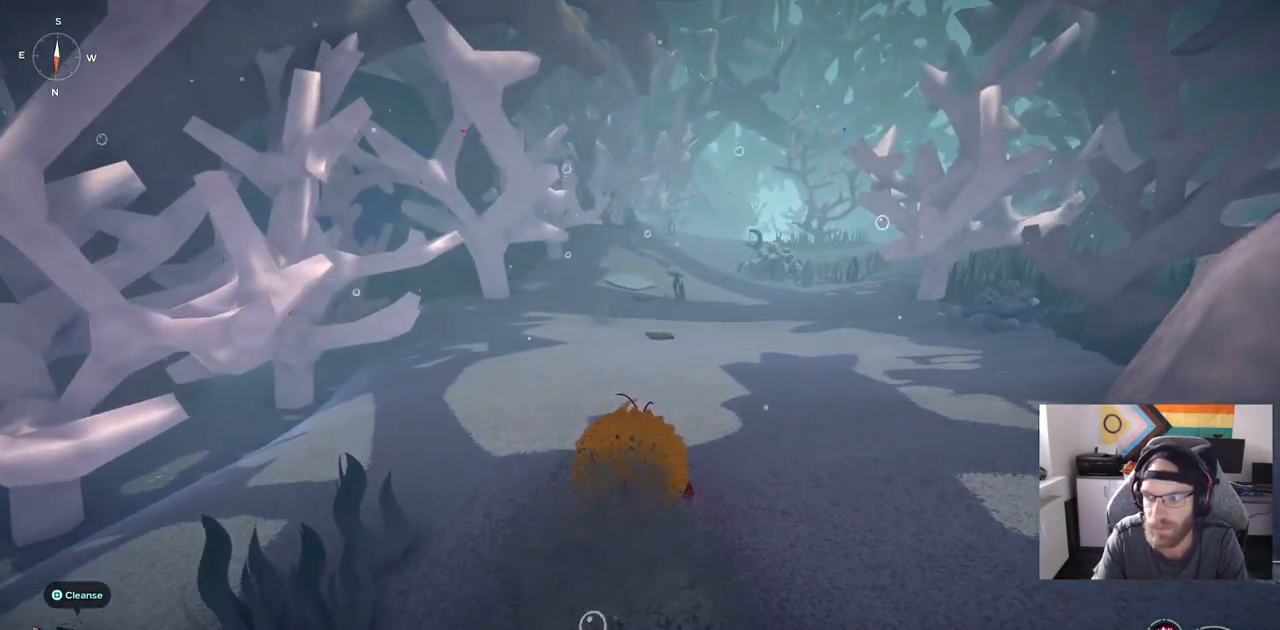
{"dt_ms": 1000, "buttons": ["CIRCLE"], "left_stick": "up", "right_stick": "center"}
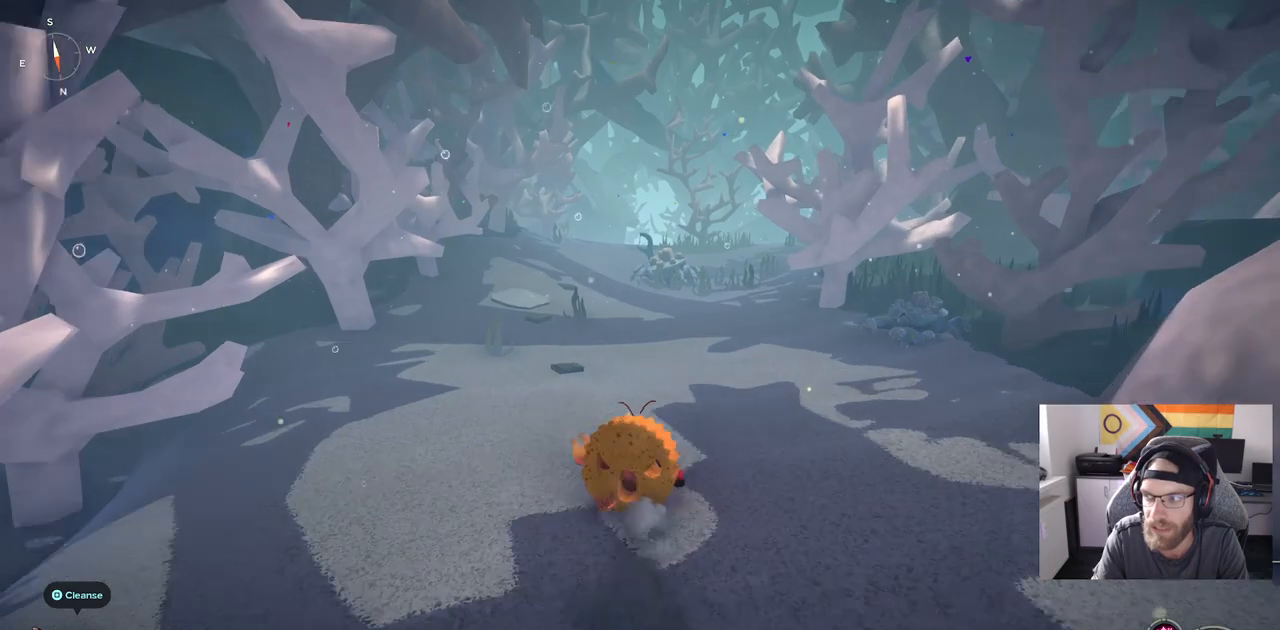
{"dt_ms": 500, "buttons": ["CIRCLE"], "left_stick": "up", "right_stick": "center", "events": []}
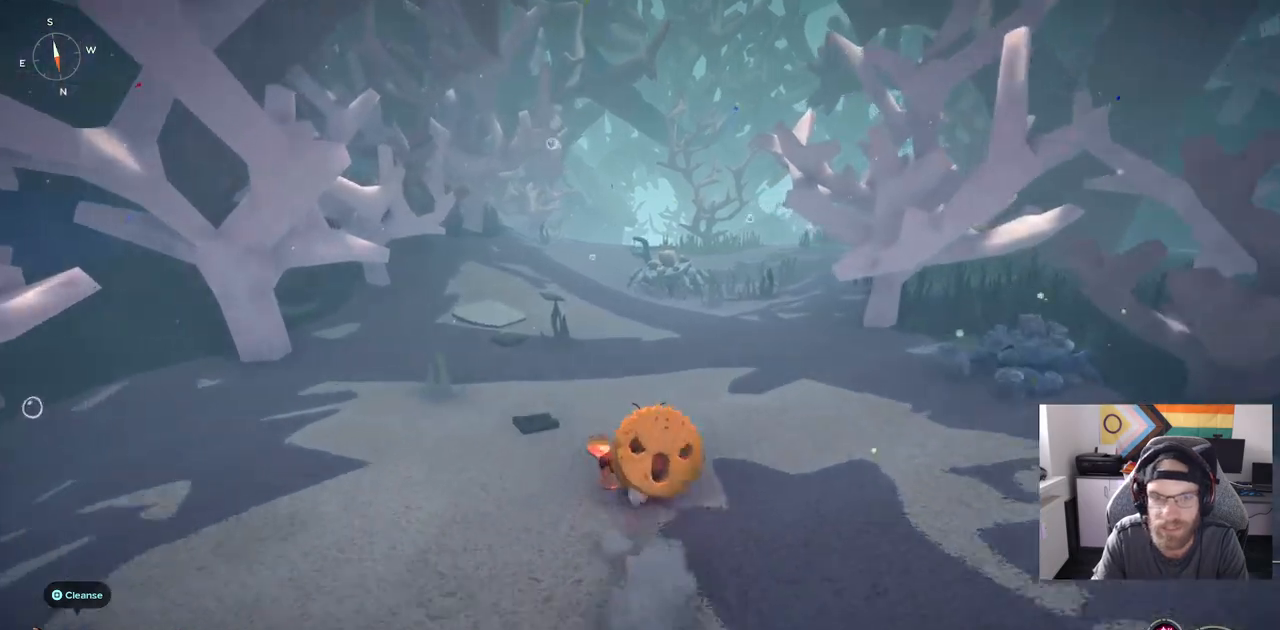
{"dt_ms": 500, "buttons": ["CIRCLE"], "left_stick": "right", "right_stick": "center", "events": [[417, "left_stick", "right"]]}
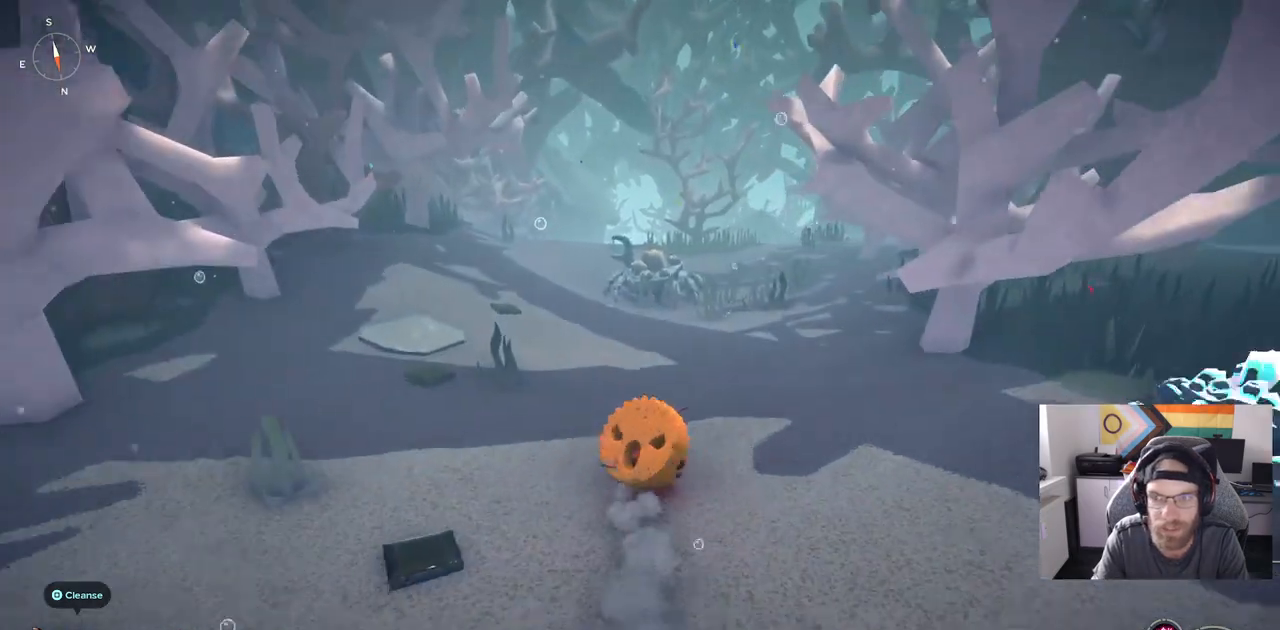
{"dt_ms": 500, "buttons": [], "left_stick": "right", "right_stick": "center"}
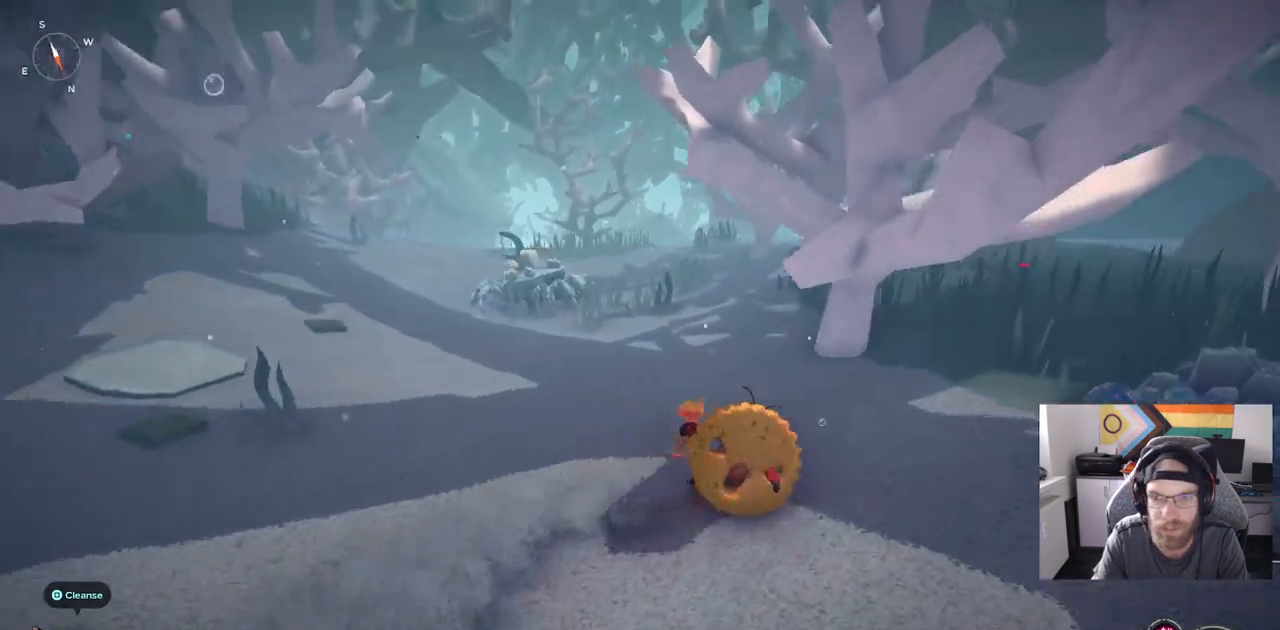
{"dt_ms": 500, "buttons": ["CIRCLE"], "left_stick": "up", "right_stick": "center", "events": [[83, "left_stick", "up"], [233, "CIRCLE", "down"]]}